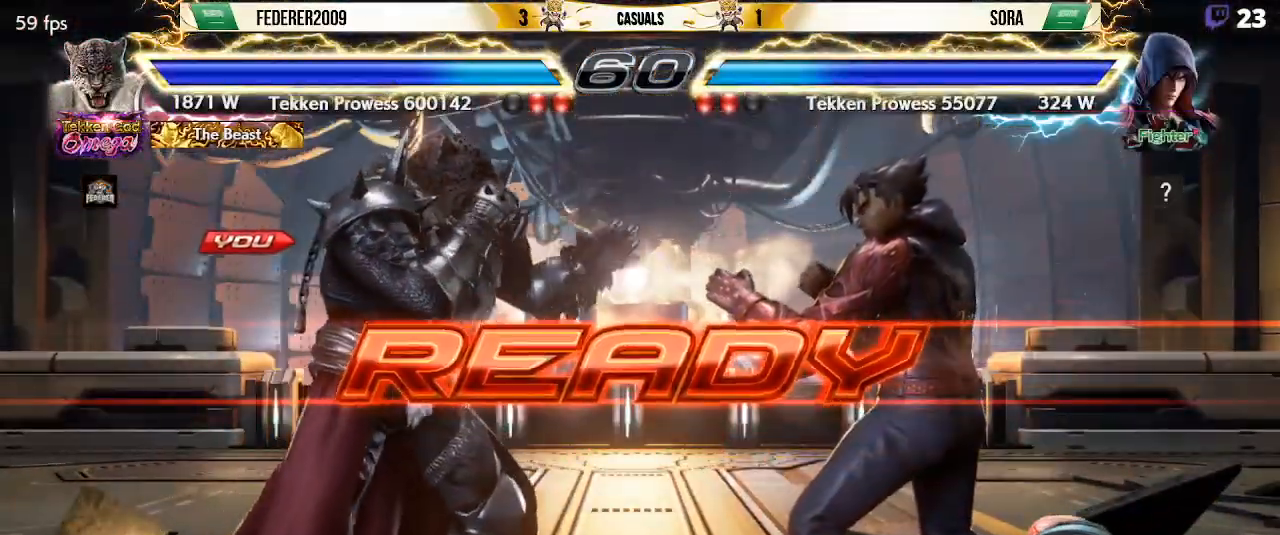
Gameplay with a controller (PlayStation layout); each line is a JSON object with the inputs held at the frame after it. "events" lists button and stick changes between this image and that frame as [ms after this image, input, new state], when the widget could be followed in between. Not read: L3 R3 right_stick.
{"buttons": ["DPAD_LEFT"], "left_stick": "center", "events": [[133, "DPAD_LEFT", "down"], [233, "DPAD_LEFT", "up"], [233, "SQUARE", "down"], [267, "DPAD_DOWN", "down"], [300, "DPAD_LEFT", "down"], [300, "TRIANGLE", "down"], [333, "DPAD_DOWN", "up"], [333, "SQUARE", "up"], [467, "TRIANGLE", "up"]]}
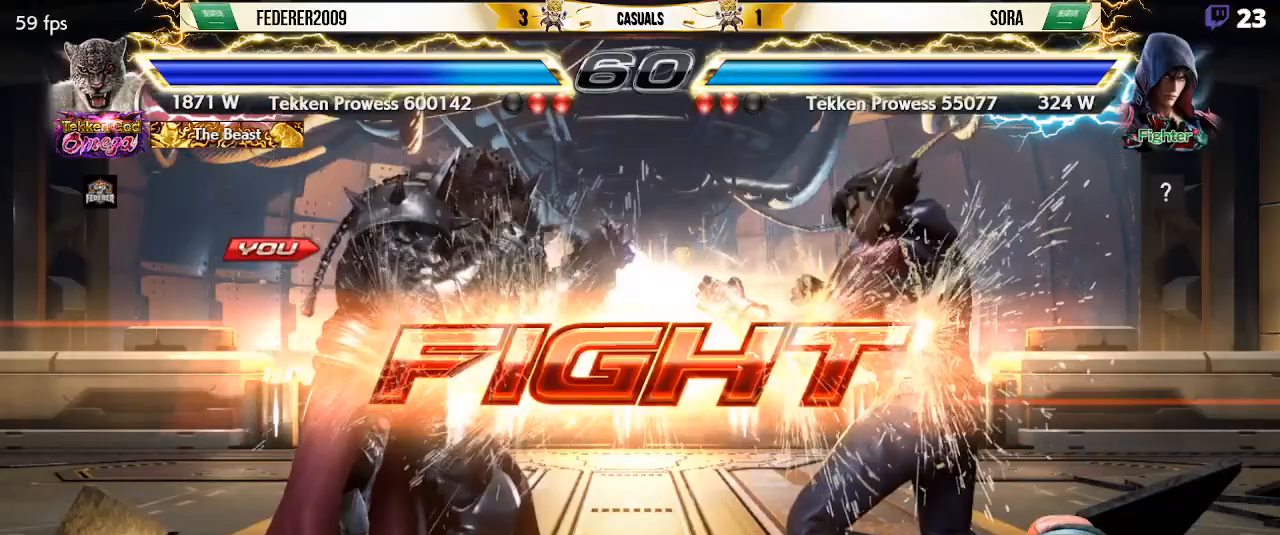
{"buttons": [], "left_stick": "center", "events": [[133, "DPAD_LEFT", "up"], [167, "DPAD_RIGHT", "down"], [267, "DPAD_RIGHT", "up"], [300, "DPAD_RIGHT", "down"], [400, "DPAD_LEFT", "down"], [400, "DPAD_RIGHT", "up"], [500, "DPAD_LEFT", "up"]]}
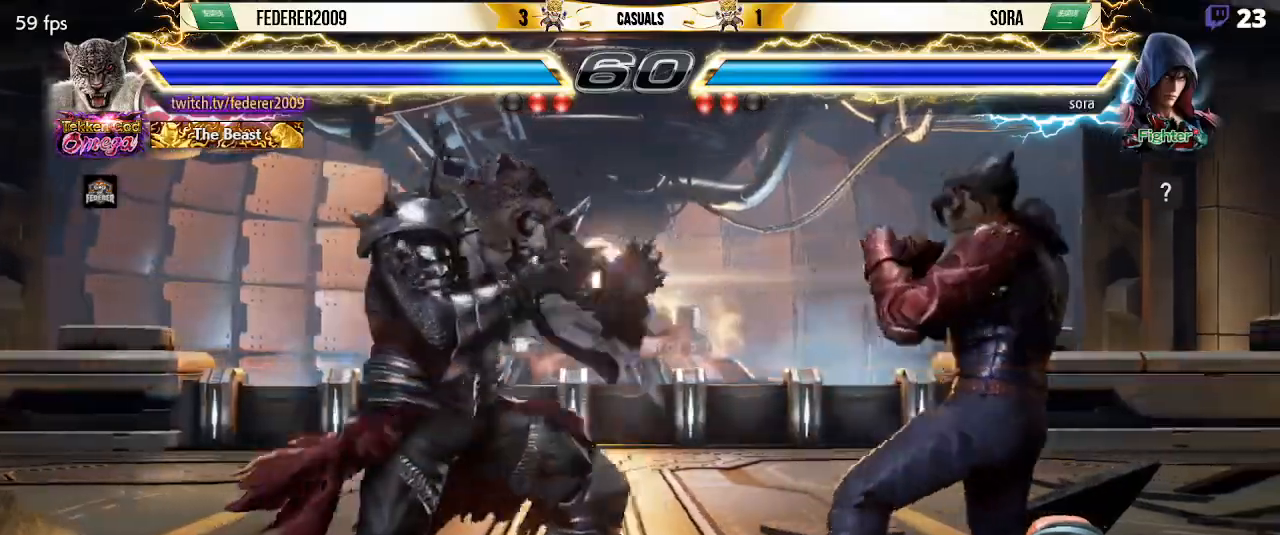
{"buttons": ["DPAD_DOWN"], "left_stick": "center", "events": [[100, "DPAD_DOWN", "down"], [133, "CIRCLE", "down"], [200, "CIRCLE", "up"]]}
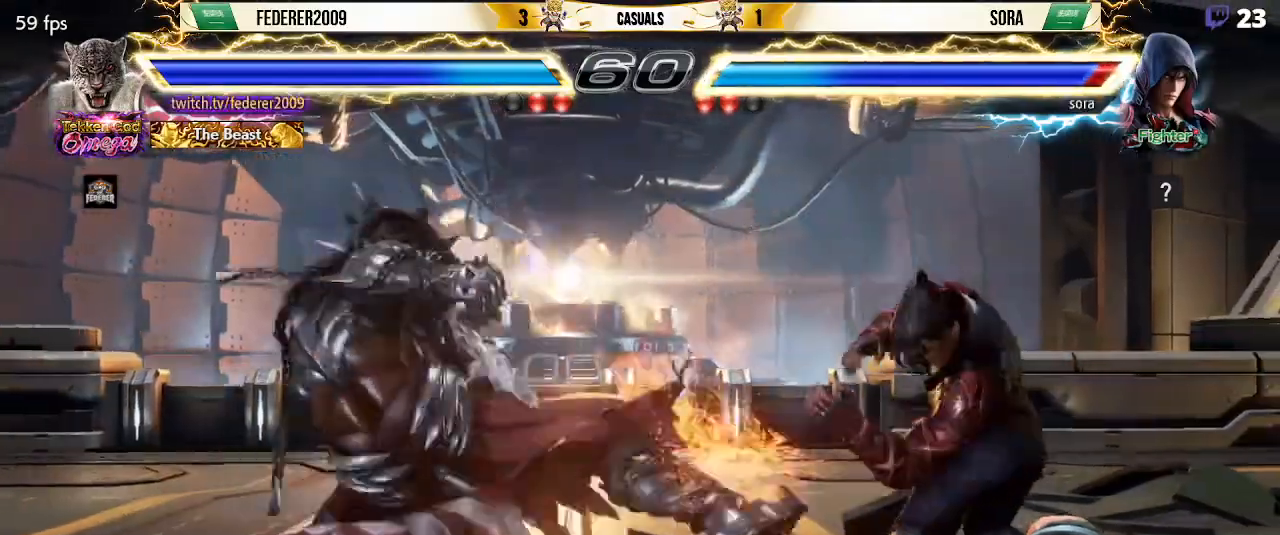
{"buttons": ["DPAD_UP"], "left_stick": "center", "events": [[233, "DPAD_DOWN", "up"], [333, "DPAD_UP", "down"], [400, "DPAD_UP", "up"], [467, "DPAD_UP", "down"]]}
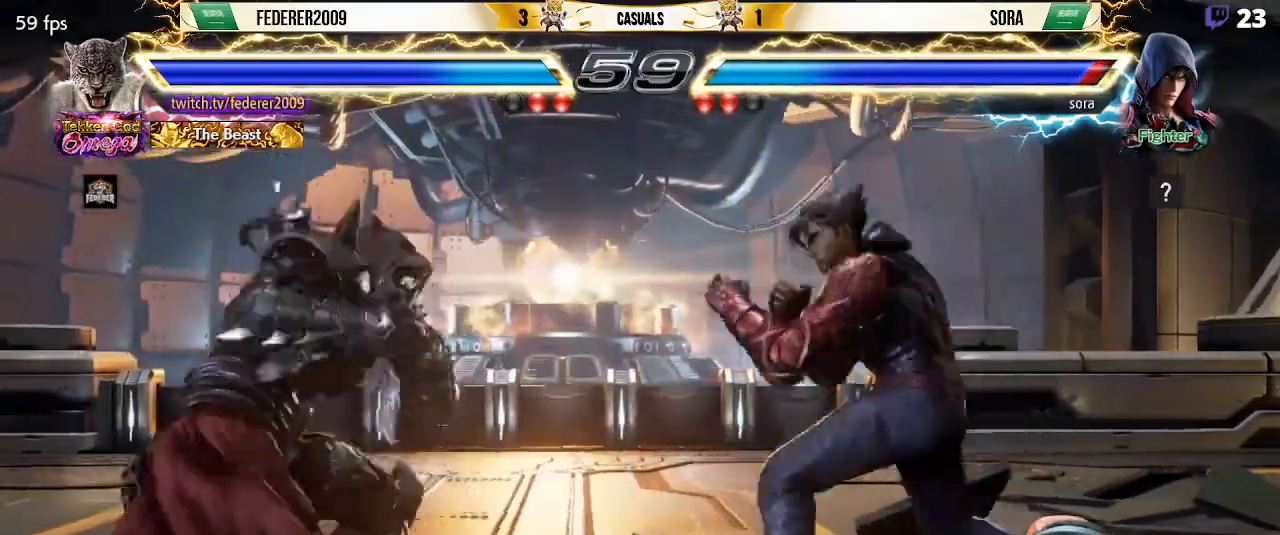
{"buttons": ["DPAD_LEFT"], "left_stick": "center", "events": [[167, "DPAD_DOWN", "down"], [167, "DPAD_LEFT", "down"], [167, "DPAD_UP", "up"], [500, "DPAD_DOWN", "up"]]}
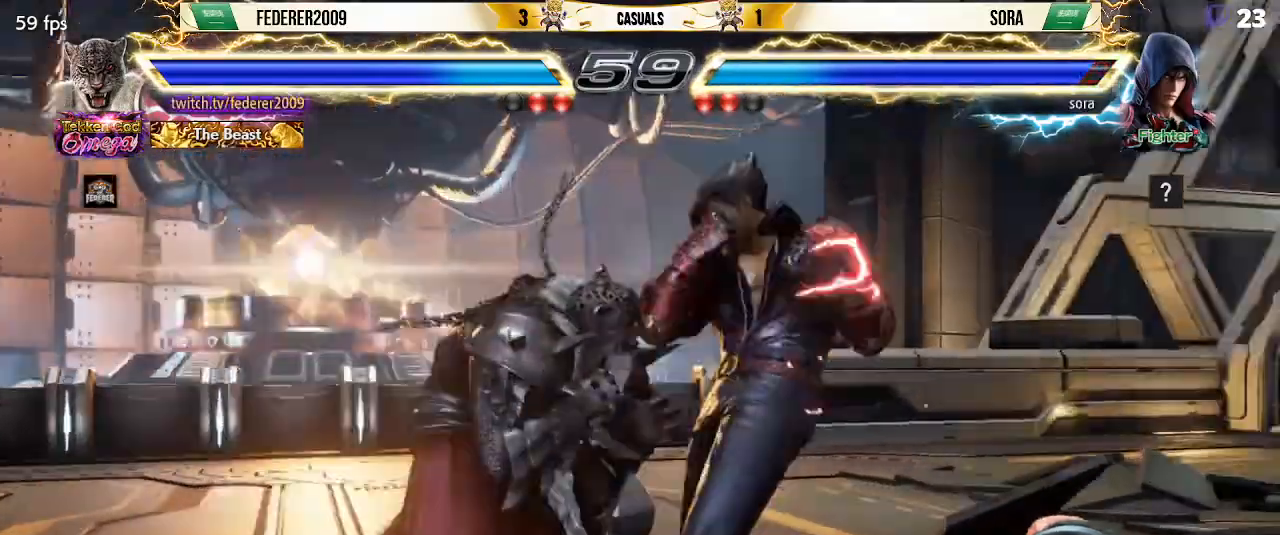
{"buttons": ["SQUARE", "DPAD_LEFT"], "left_stick": "center", "events": [[33, "CIRCLE", "down"], [133, "CIRCLE", "up"], [200, "SQUARE", "down"]]}
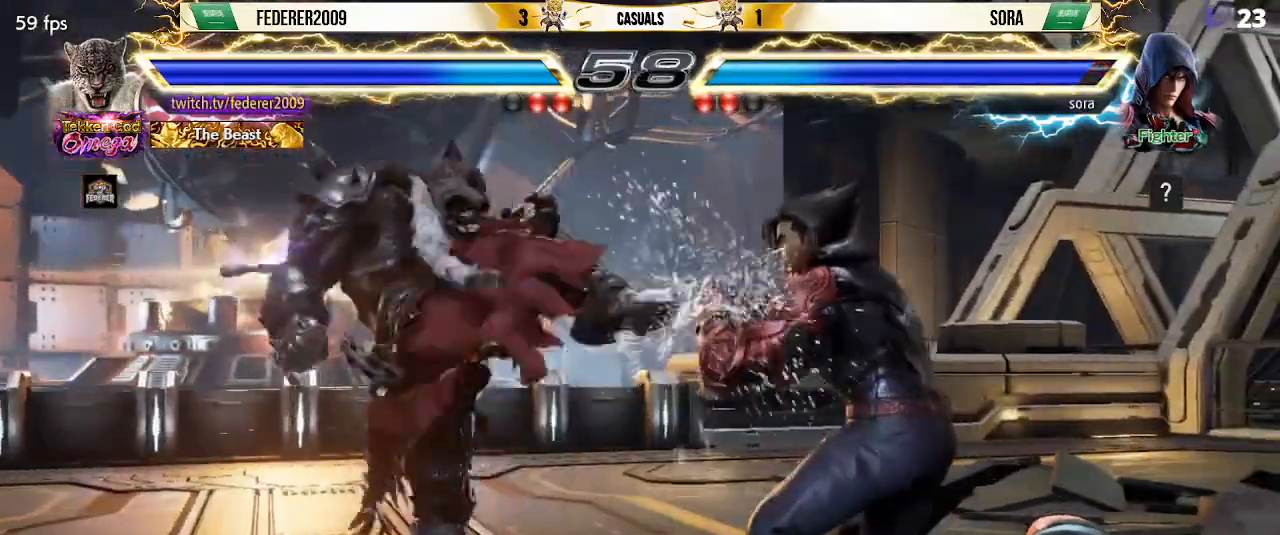
{"buttons": ["DPAD_LEFT"], "left_stick": "center", "events": [[133, "DPAD_LEFT", "up"], [133, "SQUARE", "up"], [167, "DPAD_DOWN", "down"], [167, "DPAD_RIGHT", "down"], [433, "DPAD_DOWN", "up"], [433, "DPAD_LEFT", "down"], [433, "DPAD_RIGHT", "up"]]}
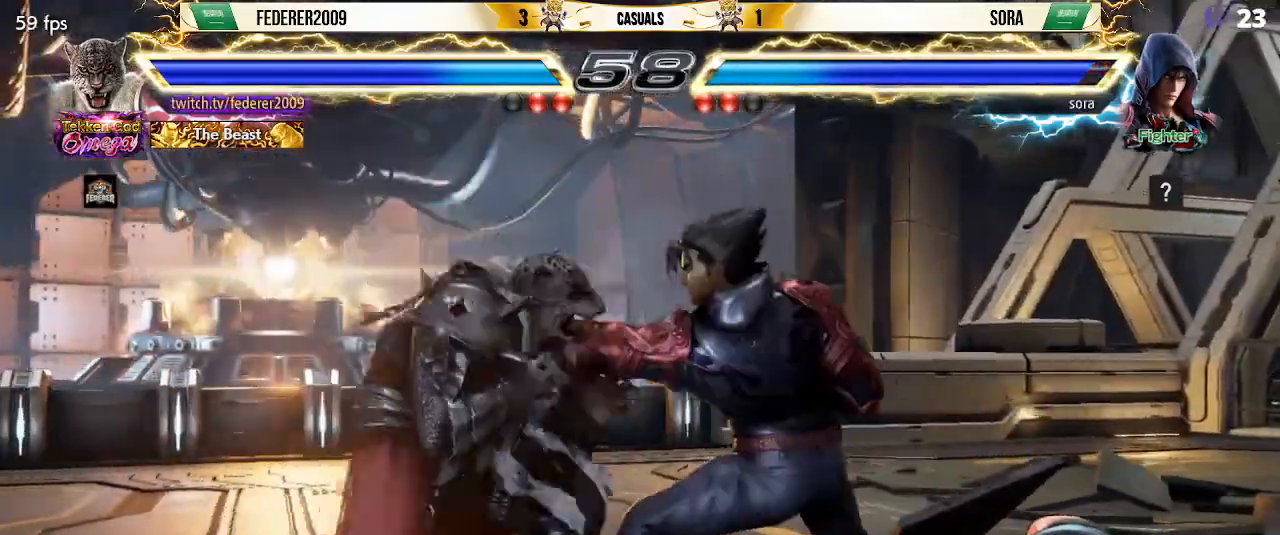
{"buttons": ["DPAD_LEFT"], "left_stick": "center", "events": [[33, "DPAD_LEFT", "up"], [100, "DPAD_LEFT", "down"], [267, "DPAD_LEFT", "up"], [300, "DPAD_LEFT", "down"]]}
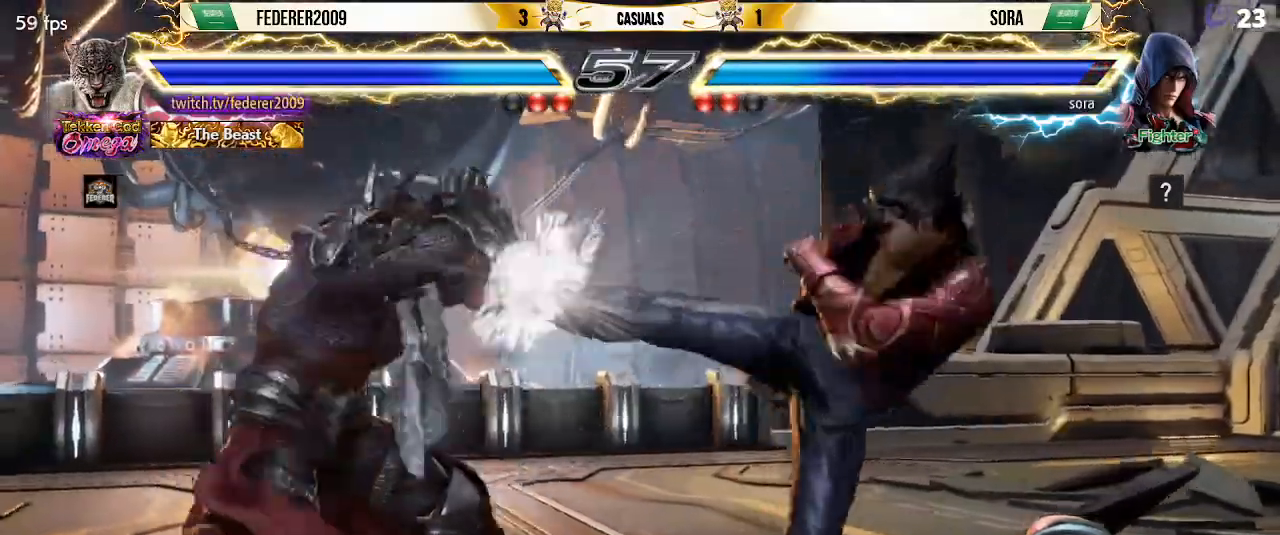
{"buttons": ["DPAD_DOWN", "DPAD_RIGHT"], "left_stick": "center", "events": [[133, "DPAD_LEFT", "up"], [167, "DPAD_RIGHT", "down"], [267, "DPAD_RIGHT", "up"], [300, "DPAD_RIGHT", "down"], [400, "DPAD_DOWN", "down"], [433, "DPAD_RIGHT", "up"], [467, "DPAD_RIGHT", "down"]]}
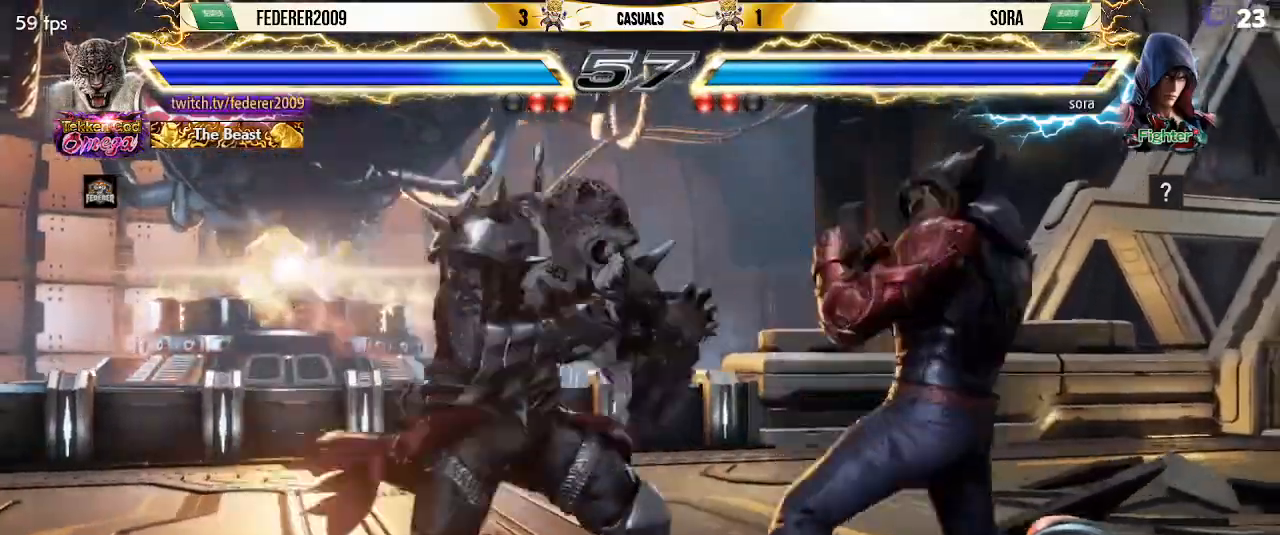
{"buttons": ["SQUARE"], "left_stick": "center", "events": [[67, "DPAD_DOWN", "up"], [100, "CIRCLE", "down"], [167, "CIRCLE", "up"], [167, "DPAD_DOWN", "down"], [200, "DPAD_DOWN", "up"], [200, "DPAD_LEFT", "down"], [200, "DPAD_RIGHT", "up"], [200, "SQUARE", "down"], [433, "DPAD_LEFT", "up"]]}
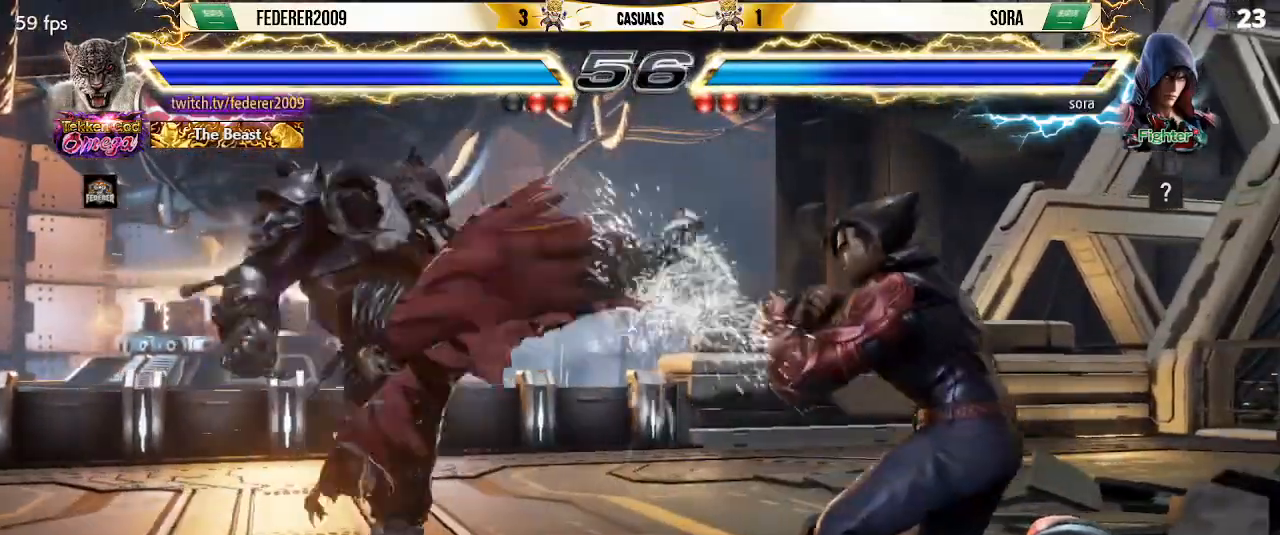
{"buttons": ["DPAD_LEFT"], "left_stick": "center", "events": [[67, "DPAD_LEFT", "down"], [167, "DPAD_LEFT", "up"], [233, "DPAD_LEFT", "down"], [267, "SQUARE", "up"], [333, "DPAD_DOWN", "down"], [367, "DPAD_DOWN", "up"]]}
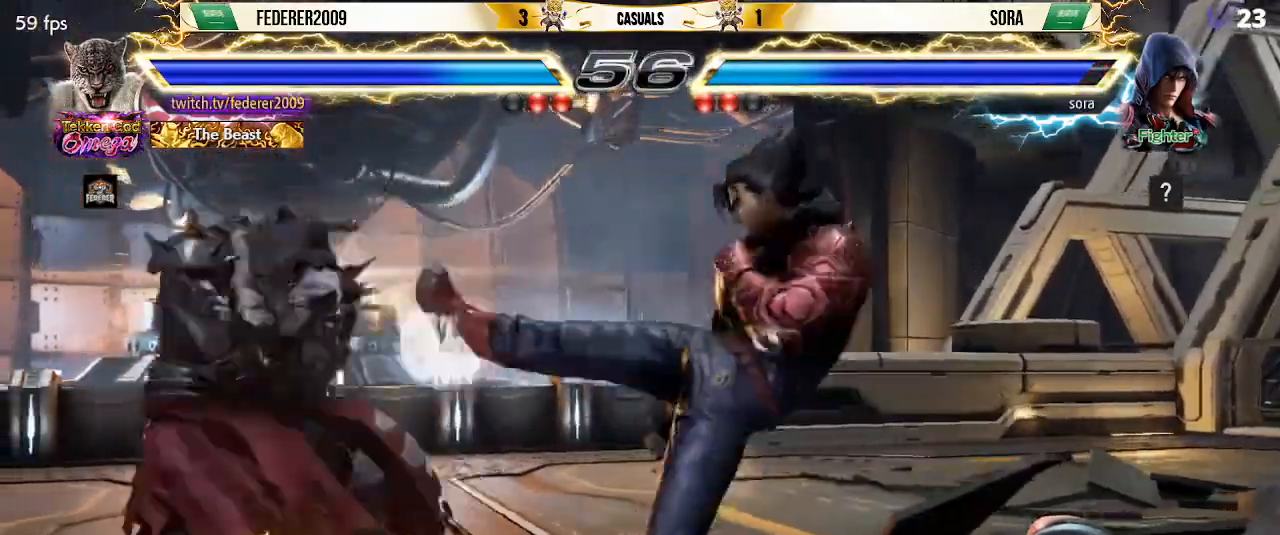
{"buttons": ["L1"], "left_stick": "center", "events": [[267, "DPAD_LEFT", "up"], [333, "DPAD_DOWN", "down"], [433, "DPAD_DOWN", "up"], [467, "L1", "down"]]}
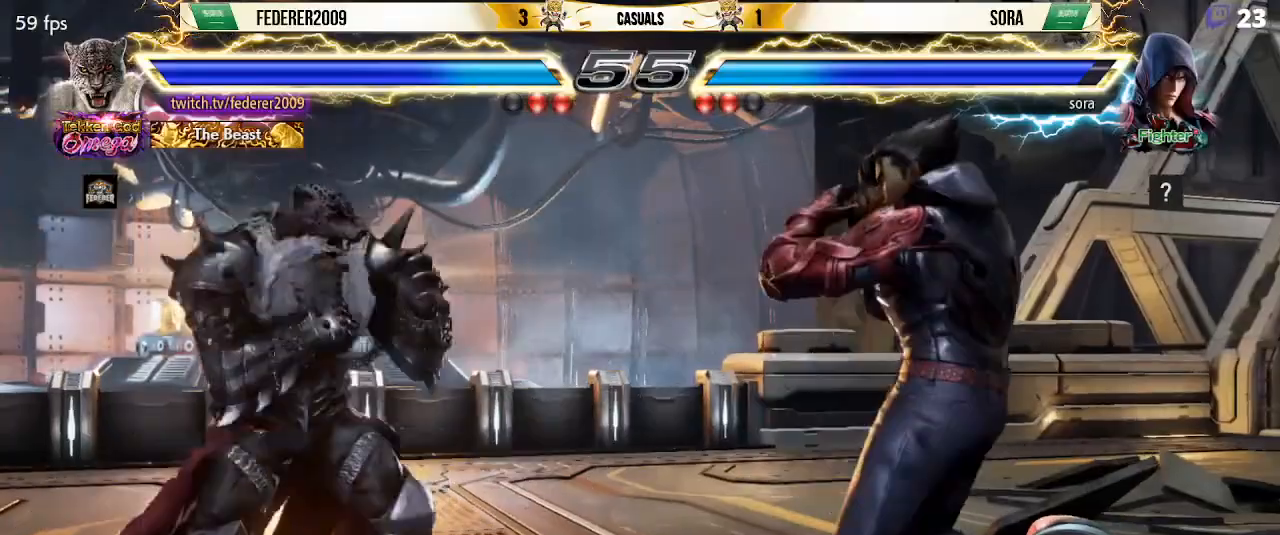
{"buttons": ["DPAD_LEFT"], "left_stick": "center", "events": [[33, "DPAD_RIGHT", "down"], [67, "L1", "up"], [100, "DPAD_RIGHT", "up"], [133, "L1", "down"], [167, "DPAD_RIGHT", "down"], [200, "L1", "up"], [233, "DPAD_DOWN", "down"], [233, "DPAD_RIGHT", "up"], [267, "DPAD_DOWN", "up"], [267, "DPAD_LEFT", "down"], [300, "CIRCLE", "down"], [400, "CIRCLE", "up"]]}
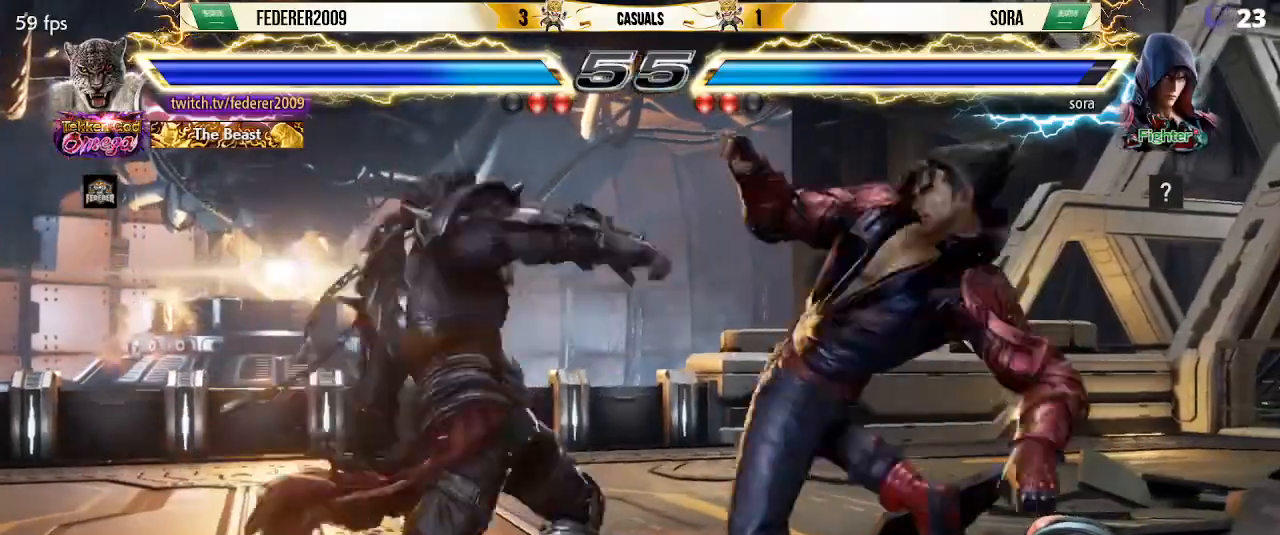
{"buttons": ["DPAD_LEFT"], "left_stick": "center", "events": [[67, "R1", "down"], [167, "R1", "up"]]}
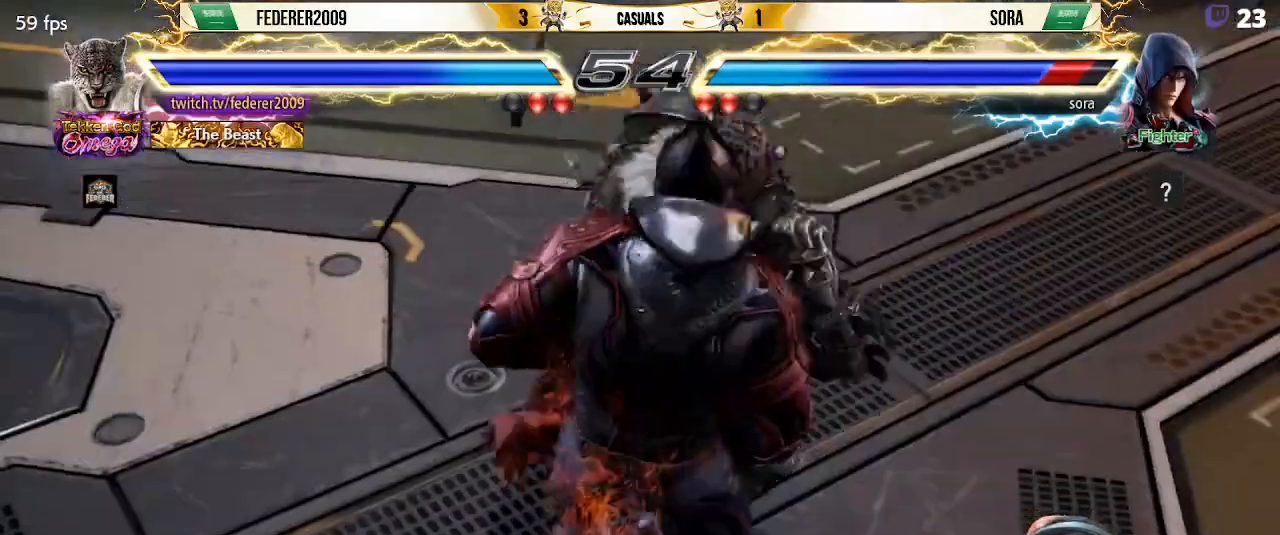
{"buttons": ["SQUARE"], "left_stick": "center", "events": [[67, "SQUARE", "down"], [100, "DPAD_LEFT", "up"], [167, "SQUARE", "up"], [233, "SQUARE", "down"], [367, "SQUARE", "up"], [400, "SQUARE", "down"]]}
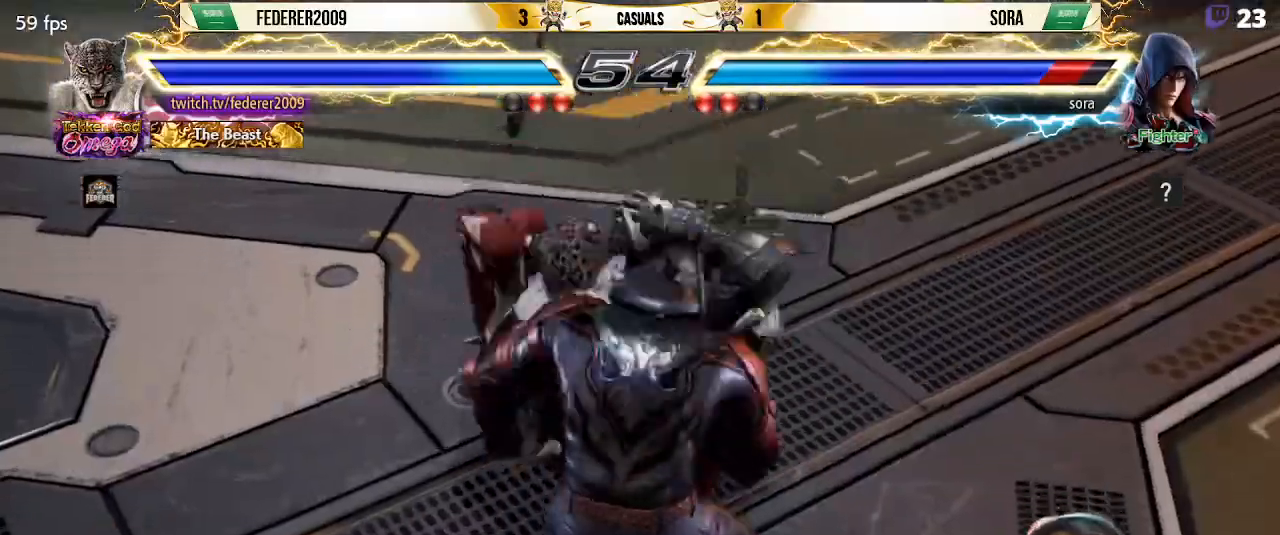
{"buttons": ["SQUARE"], "left_stick": "center", "events": [[33, "SQUARE", "up"], [100, "SQUARE", "down"], [200, "SQUARE", "up"], [267, "SQUARE", "down"], [400, "SQUARE", "up"], [433, "SQUARE", "down"]]}
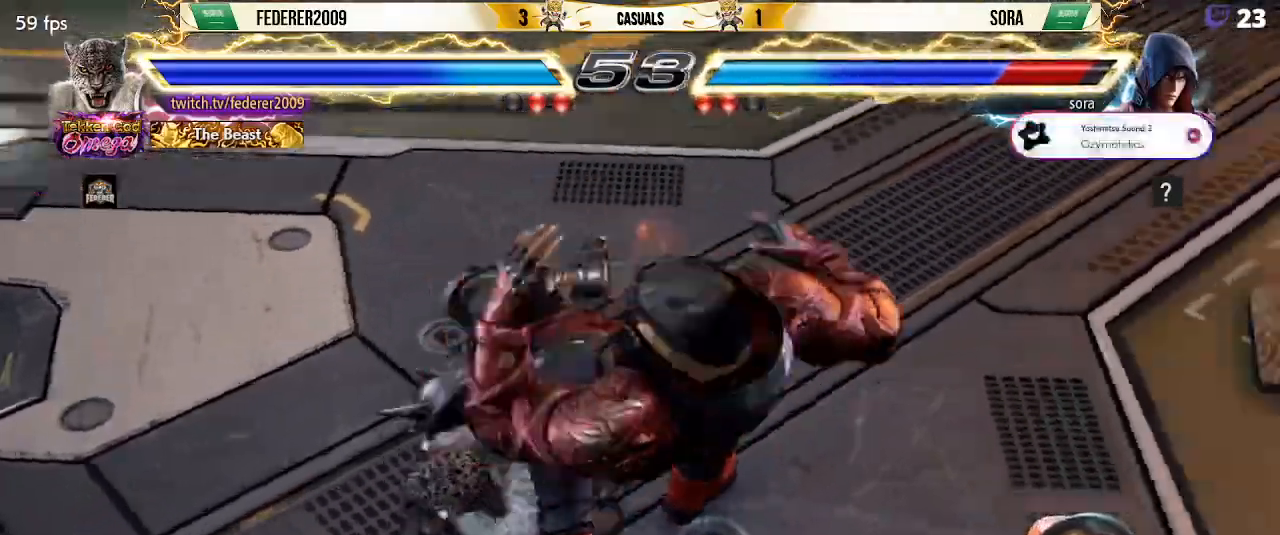
{"buttons": ["DPAD_DOWN", "DPAD_LEFT"], "left_stick": "center", "events": [[67, "SQUARE", "up"], [133, "SQUARE", "down"], [200, "DPAD_LEFT", "down"], [233, "SQUARE", "up"], [433, "DPAD_DOWN", "down"]]}
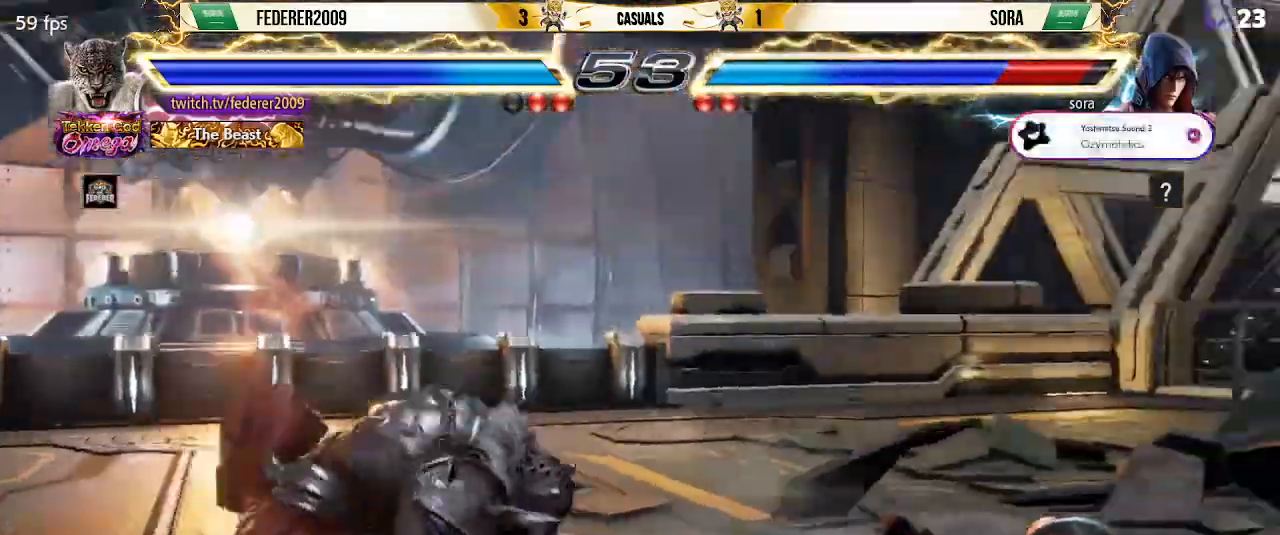
{"buttons": ["TRIANGLE", "DPAD_LEFT"], "left_stick": "center", "events": [[33, "TRIANGLE", "down"], [100, "TRIANGLE", "up"], [167, "TRIANGLE", "down"], [267, "TRIANGLE", "up"], [333, "TRIANGLE", "down"], [433, "DPAD_DOWN", "up"], [433, "TRIANGLE", "up"], [500, "TRIANGLE", "down"]]}
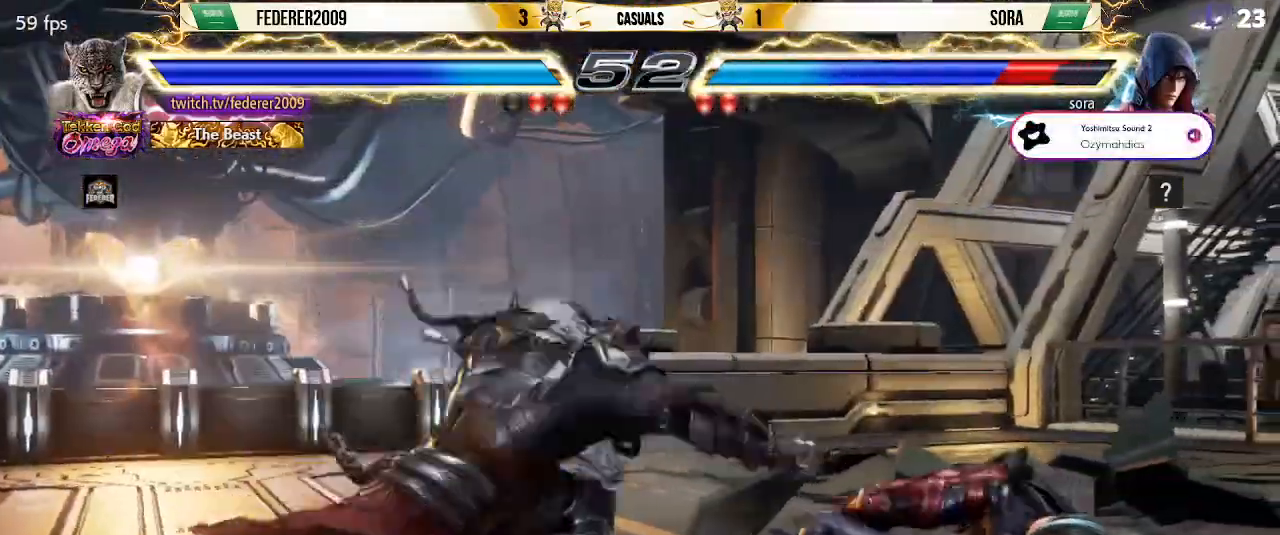
{"buttons": [], "left_stick": "center", "events": [[100, "TRIANGLE", "up"], [200, "DPAD_LEFT", "up"], [367, "DPAD_RIGHT", "down"], [467, "DPAD_RIGHT", "up"]]}
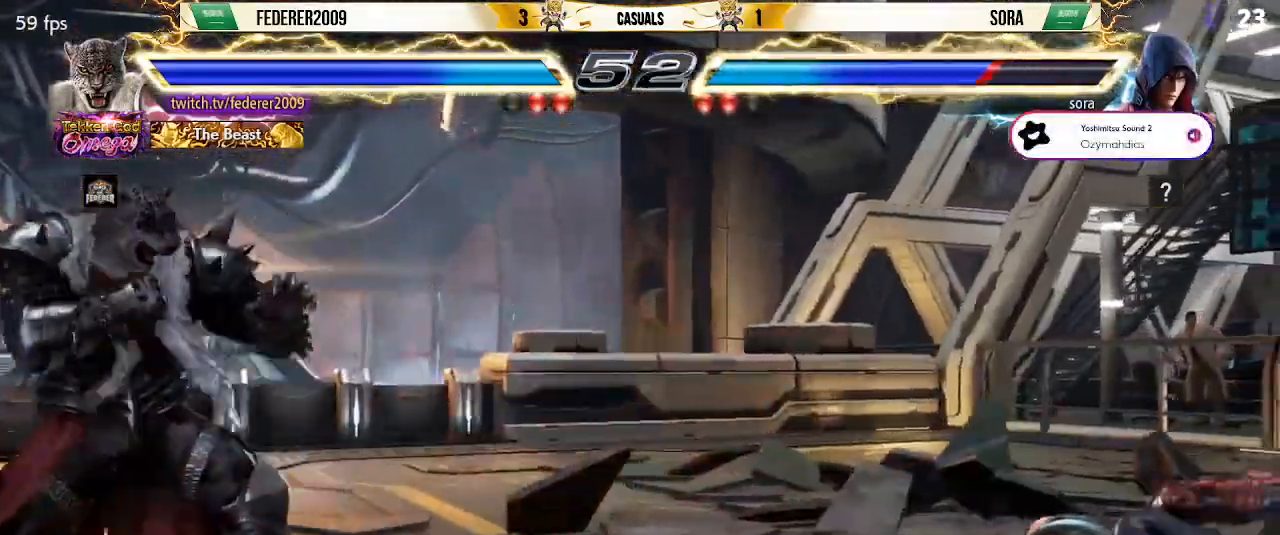
{"buttons": [], "left_stick": "center", "events": [[33, "DPAD_RIGHT", "down"], [100, "DPAD_RIGHT", "up"], [167, "DPAD_RIGHT", "down"], [233, "DPAD_RIGHT", "up"], [267, "DPAD_DOWN", "down"], [333, "DPAD_RIGHT", "down"], [367, "DPAD_DOWN", "up"], [400, "DPAD_LEFT", "down"], [400, "DPAD_RIGHT", "up"], [467, "DPAD_LEFT", "up"]]}
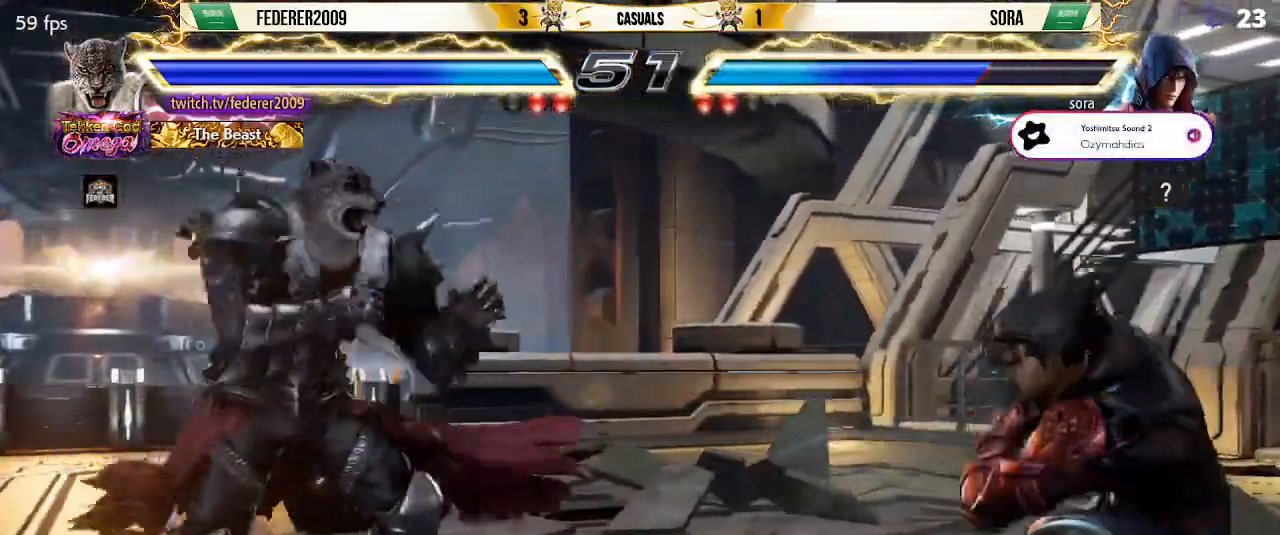
{"buttons": [], "left_stick": "center", "events": [[133, "DPAD_LEFT", "down"], [200, "DPAD_LEFT", "up"], [367, "DPAD_LEFT", "down"], [467, "DPAD_LEFT", "up"]]}
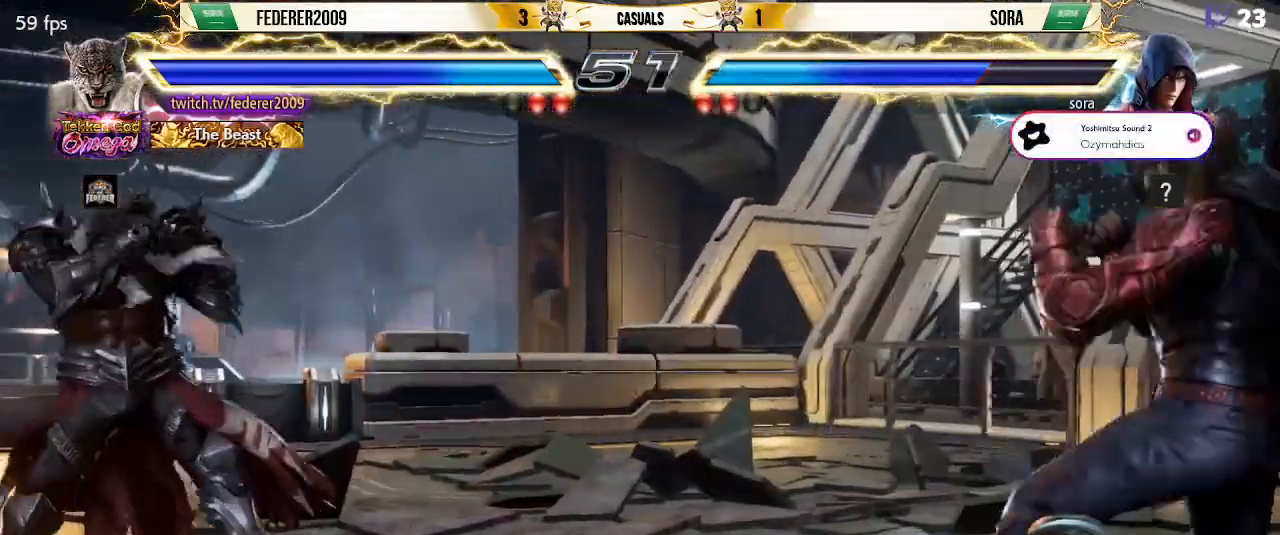
{"buttons": ["DPAD_LEFT"], "left_stick": "center", "events": [[33, "DPAD_DOWN", "down"], [67, "DPAD_DOWN", "up"], [67, "DPAD_LEFT", "down"], [100, "DPAD_LEFT", "up"], [167, "DPAD_LEFT", "down"], [267, "DPAD_UP", "down"], [300, "DPAD_LEFT", "up"], [333, "DPAD_UP", "up"], [467, "DPAD_LEFT", "down"]]}
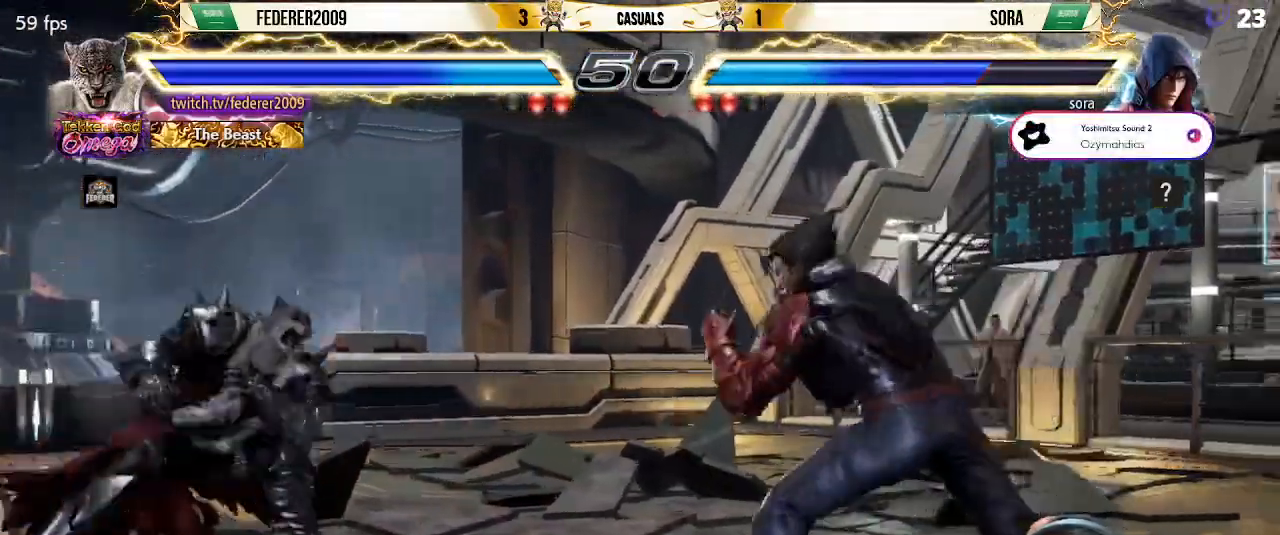
{"buttons": [], "left_stick": "center", "events": [[233, "DPAD_LEFT", "up"], [300, "DPAD_RIGHT", "down"], [333, "DPAD_RIGHT", "up"], [400, "DPAD_DOWN", "down"], [400, "DPAD_RIGHT", "down"], [433, "DPAD_DOWN", "up"], [467, "DPAD_RIGHT", "up"]]}
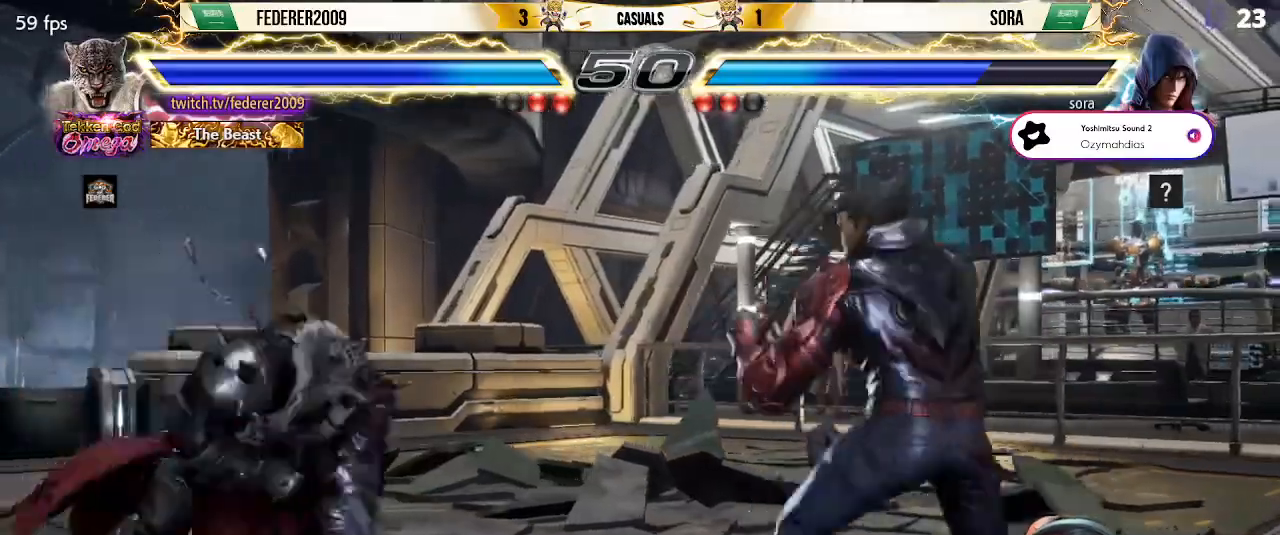
{"buttons": ["SQUARE", "DPAD_LEFT"], "left_stick": "center", "events": [[33, "DPAD_RIGHT", "down"], [100, "DPAD_DOWN", "down"], [100, "DPAD_RIGHT", "up"], [200, "DPAD_RIGHT", "down"], [267, "CIRCLE", "down"], [300, "DPAD_DOWN", "up"], [300, "DPAD_LEFT", "down"], [300, "DPAD_RIGHT", "up"], [333, "CIRCLE", "up"], [433, "SQUARE", "down"]]}
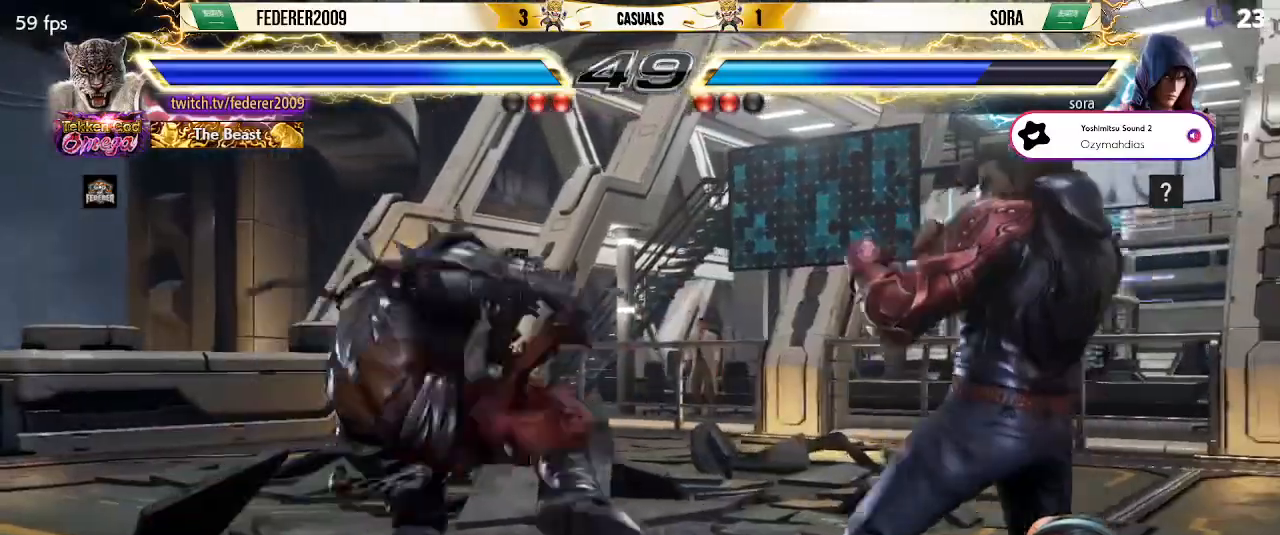
{"buttons": [], "left_stick": "center", "events": [[333, "DPAD_LEFT", "up"], [400, "SQUARE", "up"]]}
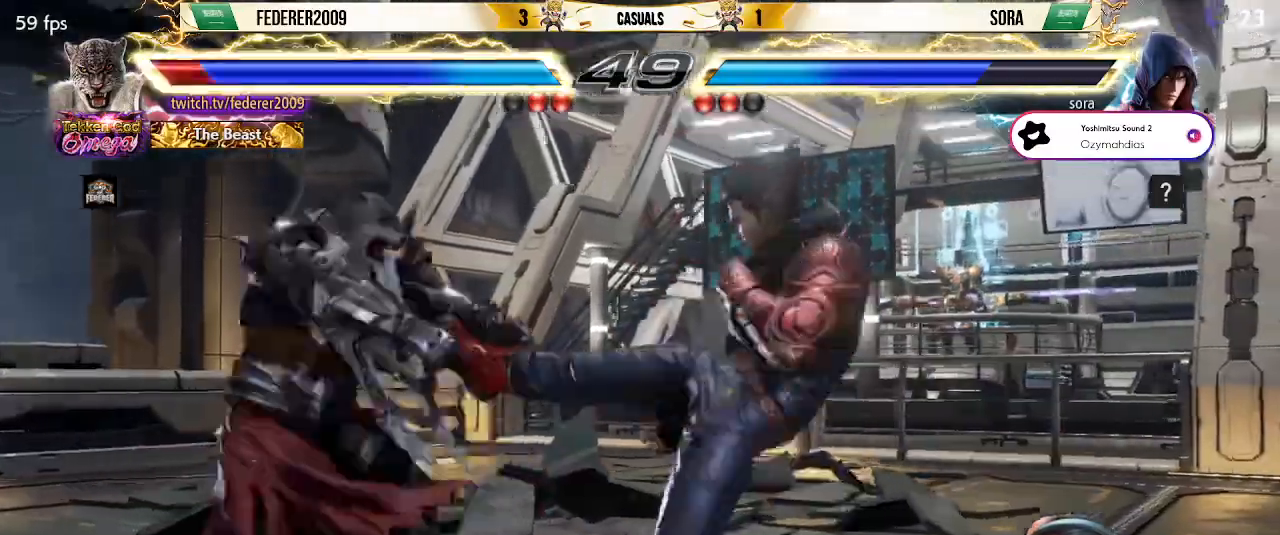
{"buttons": ["DPAD_LEFT"], "left_stick": "center", "events": [[433, "DPAD_LEFT", "down"]]}
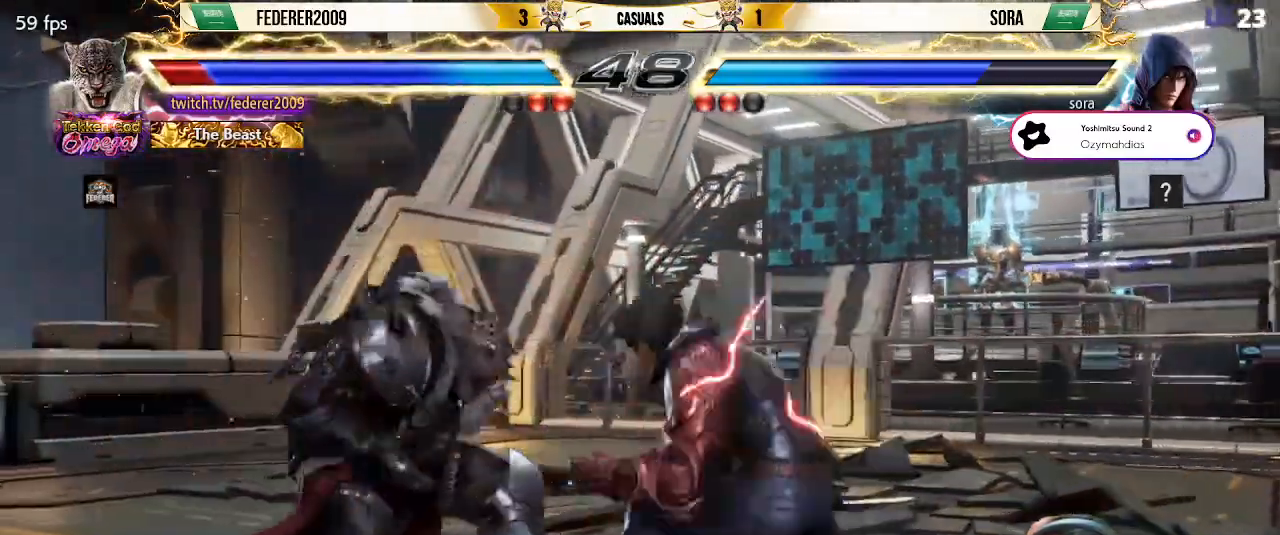
{"buttons": ["DPAD_DOWN"], "left_stick": "center", "events": [[33, "DPAD_LEFT", "up"], [100, "DPAD_LEFT", "down"], [433, "DPAD_DOWN", "down"], [433, "DPAD_LEFT", "up"]]}